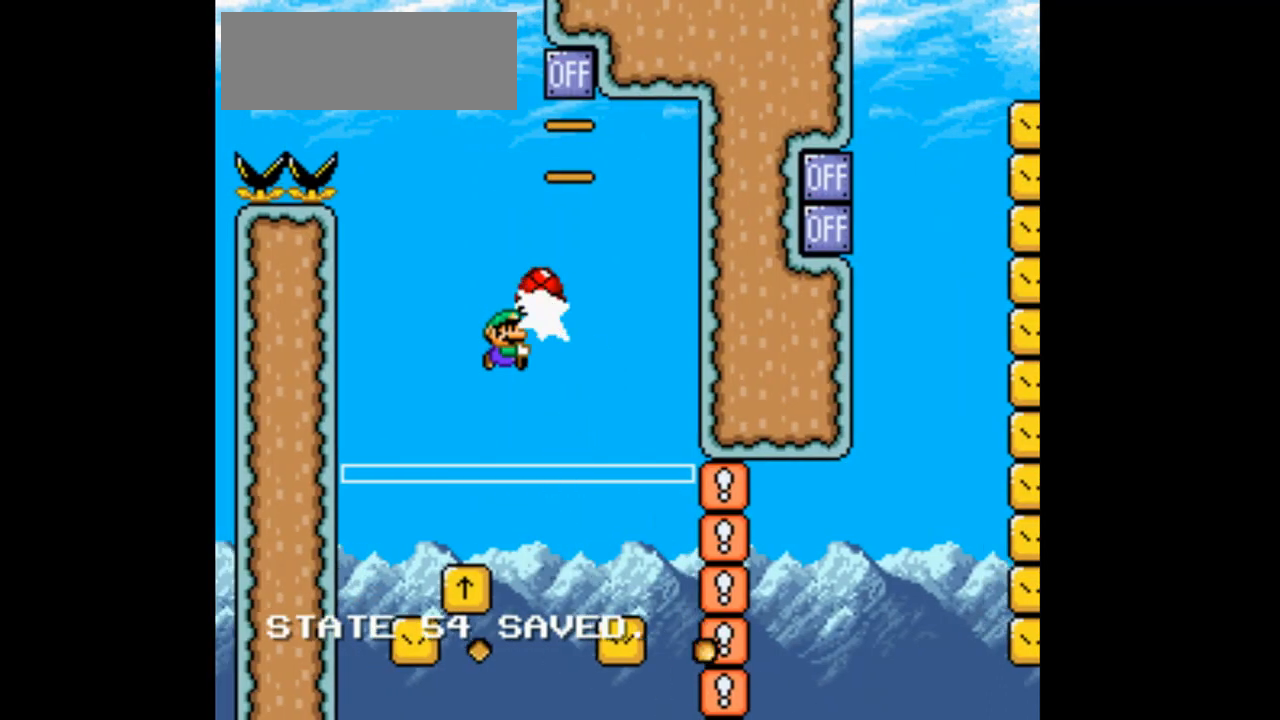
Gameplay with a controller (Nintendo layout); each line is a JSON object with the inputs held at the frame after it (dt_ms = milliseconds from this image to that frame). "events" lists button and stick changes between this image and that frame as [ms after this image, input, new state], when the widget could be followed in between. Not read: L1 L3 R1 R3 START.
{"dt_ms": 500, "buttons": ["Y"], "events": [[433, "B", "down"], [433, "DPAD_UP", "down"], [500, "B", "up"], [500, "DPAD_UP", "up"]]}
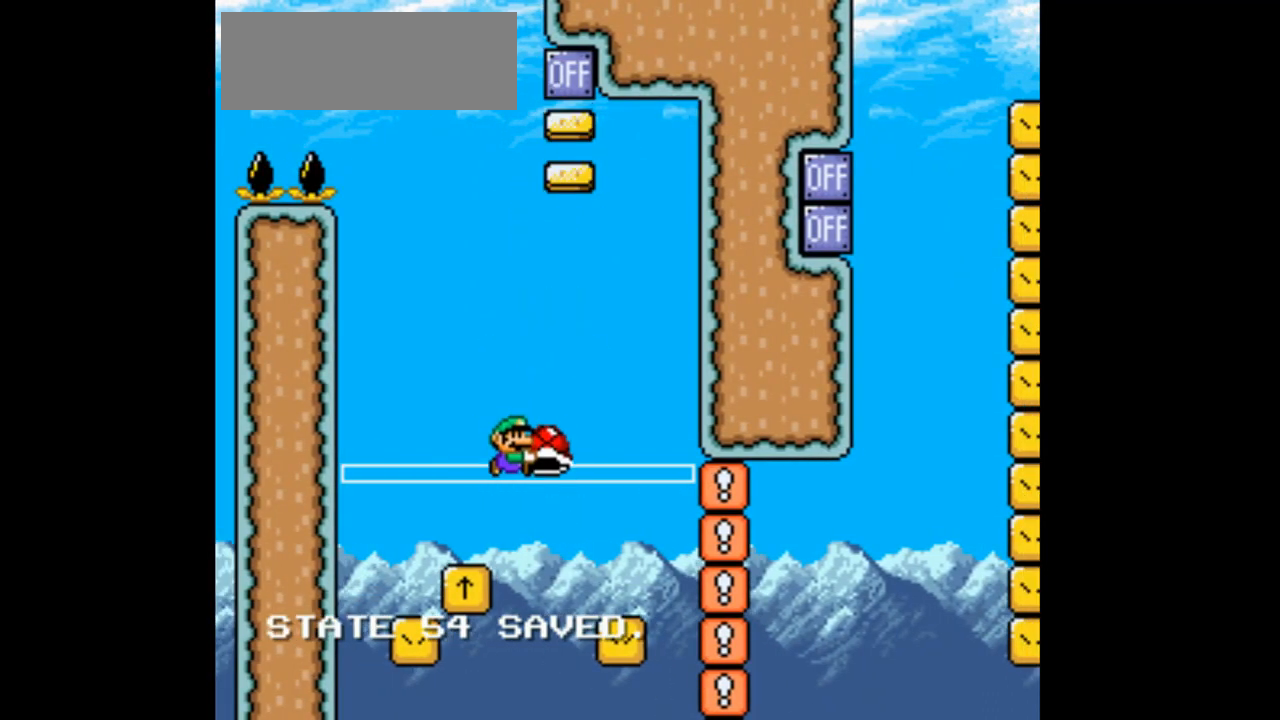
{"dt_ms": 1000, "buttons": ["Y"]}
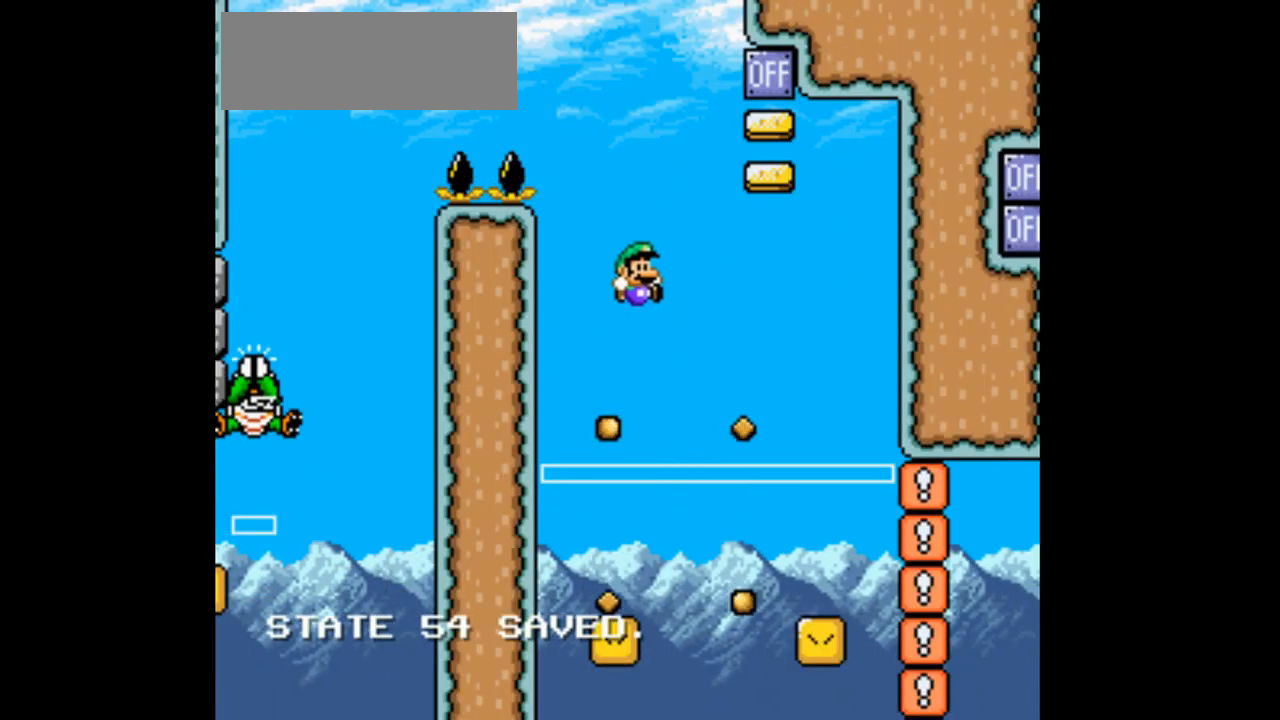
{"dt_ms": 500, "buttons": ["Y"], "events": []}
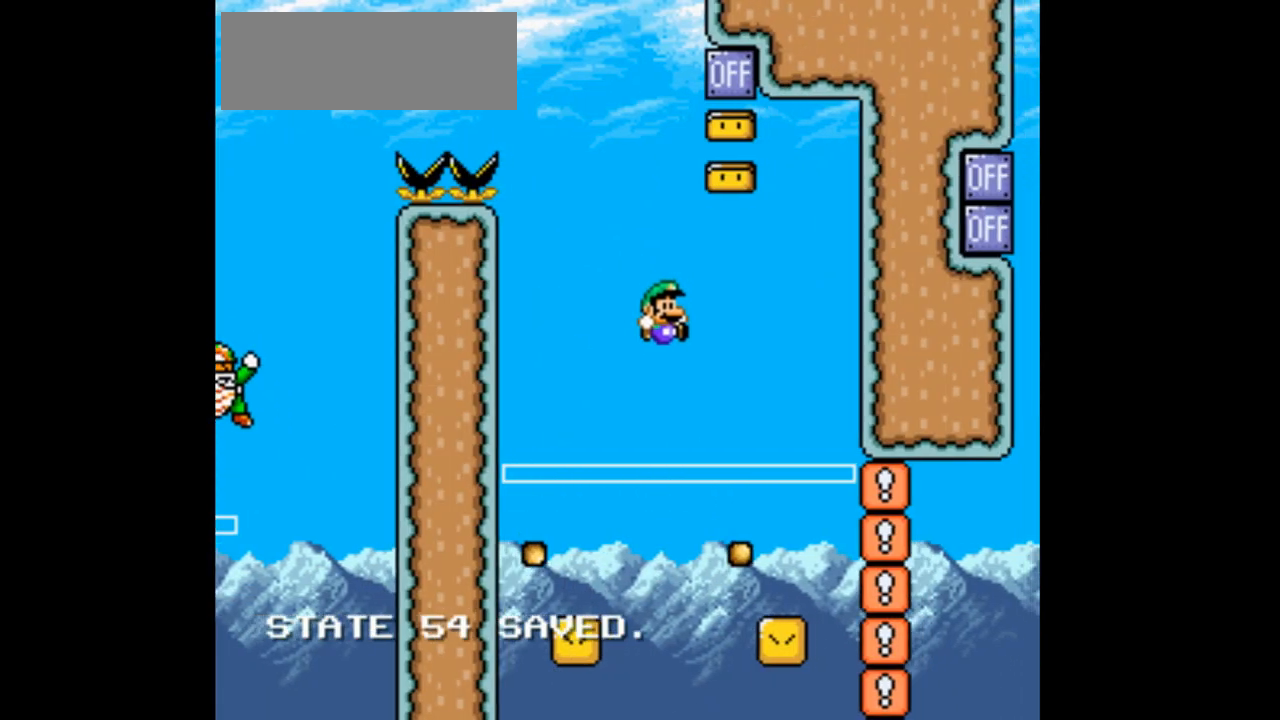
{"dt_ms": 500, "buttons": ["Y"], "events": [[33, "B", "down"], [33, "DPAD_RIGHT", "down"], [33, "DPAD_UP", "down"], [100, "B", "up"], [100, "DPAD_RIGHT", "up"], [100, "DPAD_UP", "up"]]}
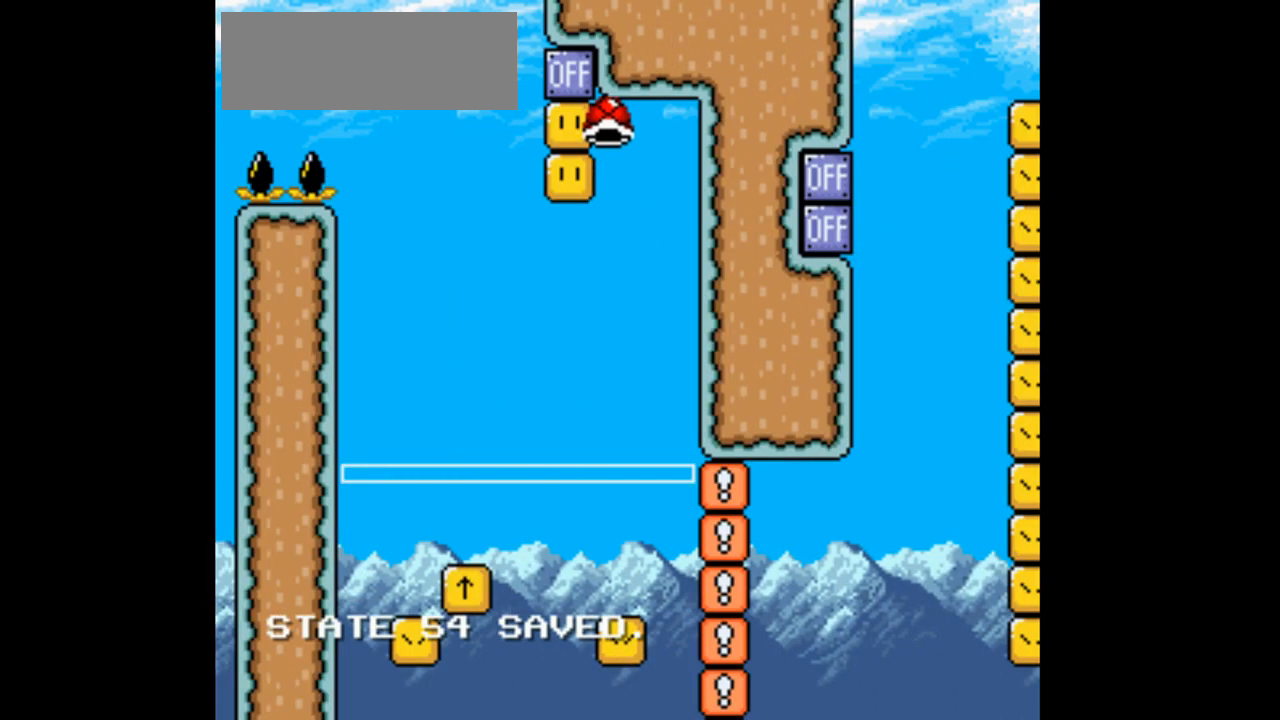
{"dt_ms": 500, "buttons": ["Y"], "events": [[33, "B", "down"], [33, "DPAD_UP", "down"], [100, "B", "up"], [100, "DPAD_UP", "up"]]}
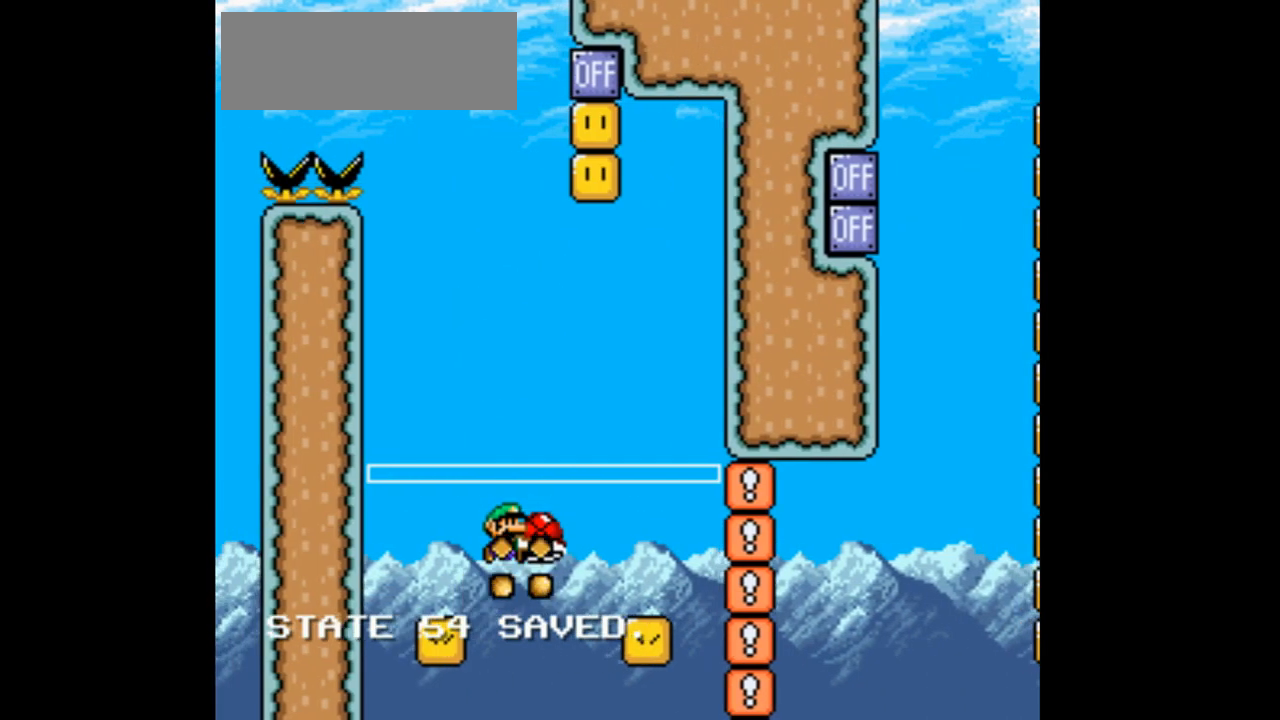
{"dt_ms": 500, "buttons": ["Y"], "events": [[33, "B", "down"], [100, "B", "up"]]}
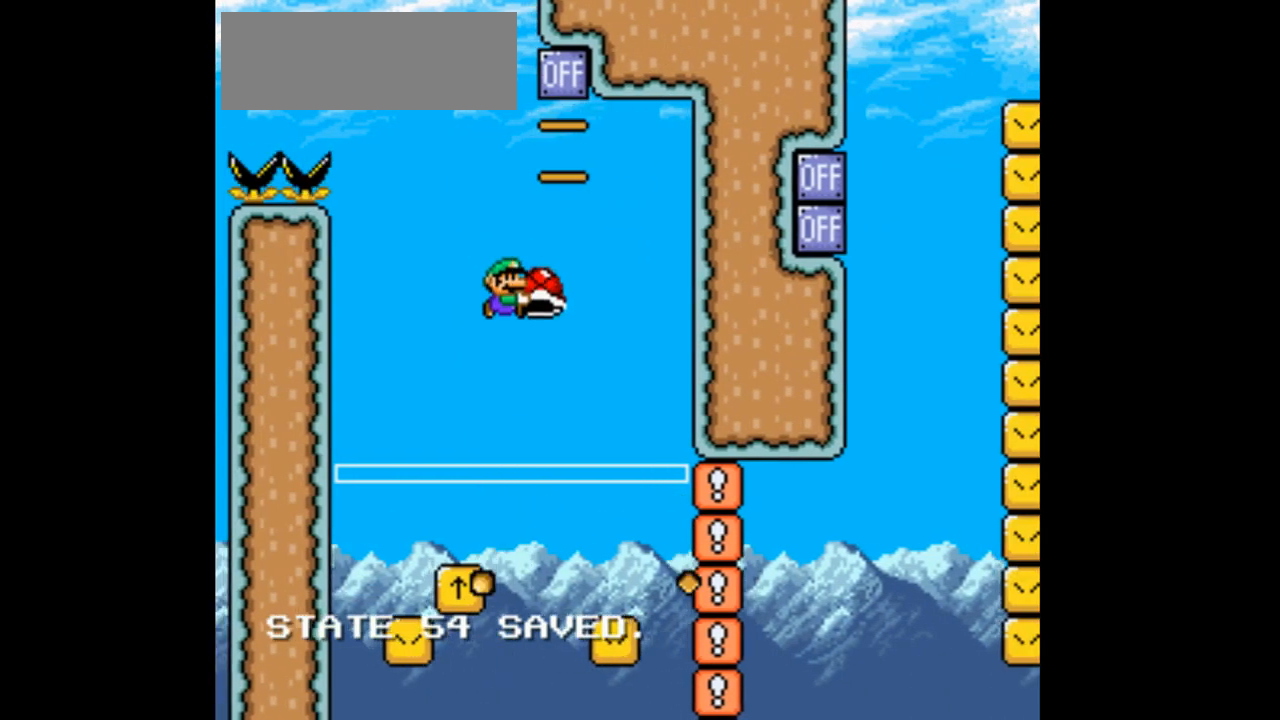
{"dt_ms": 500, "buttons": ["Y"], "events": [[33, "B", "down"], [33, "DPAD_UP", "down"], [100, "B", "up"], [100, "DPAD_UP", "up"]]}
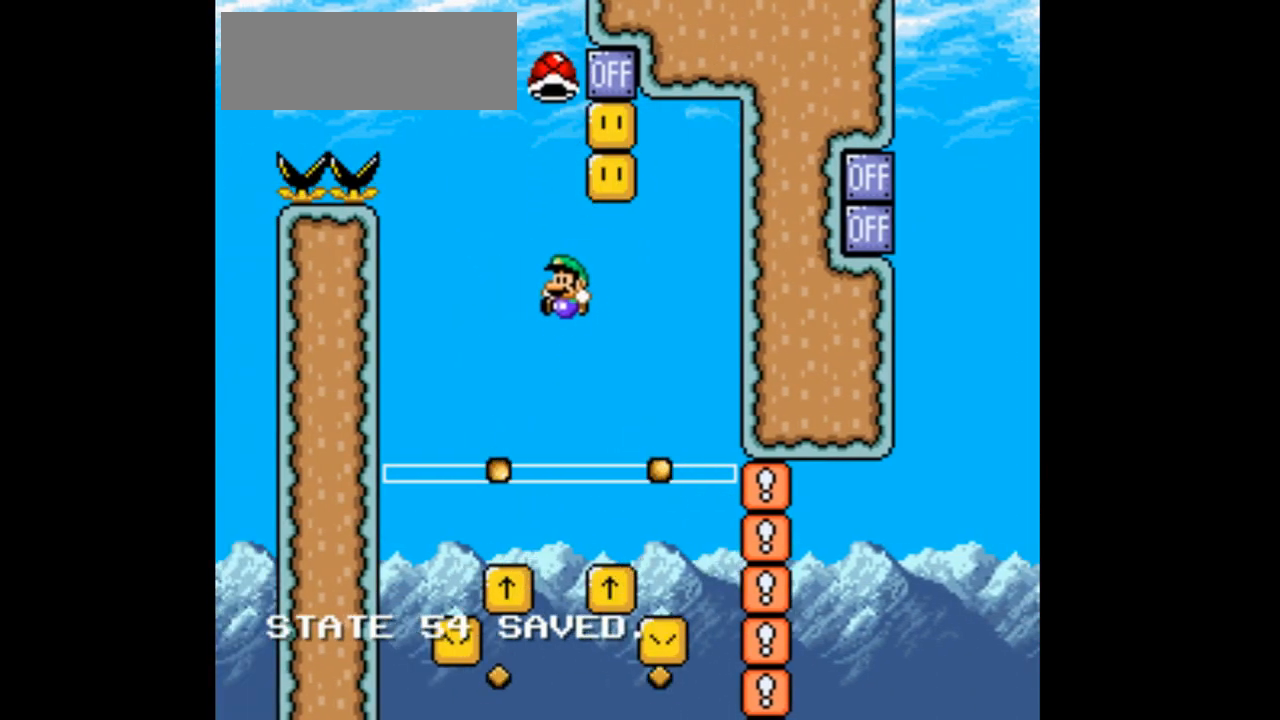
{"dt_ms": 500, "buttons": ["Y"], "events": []}
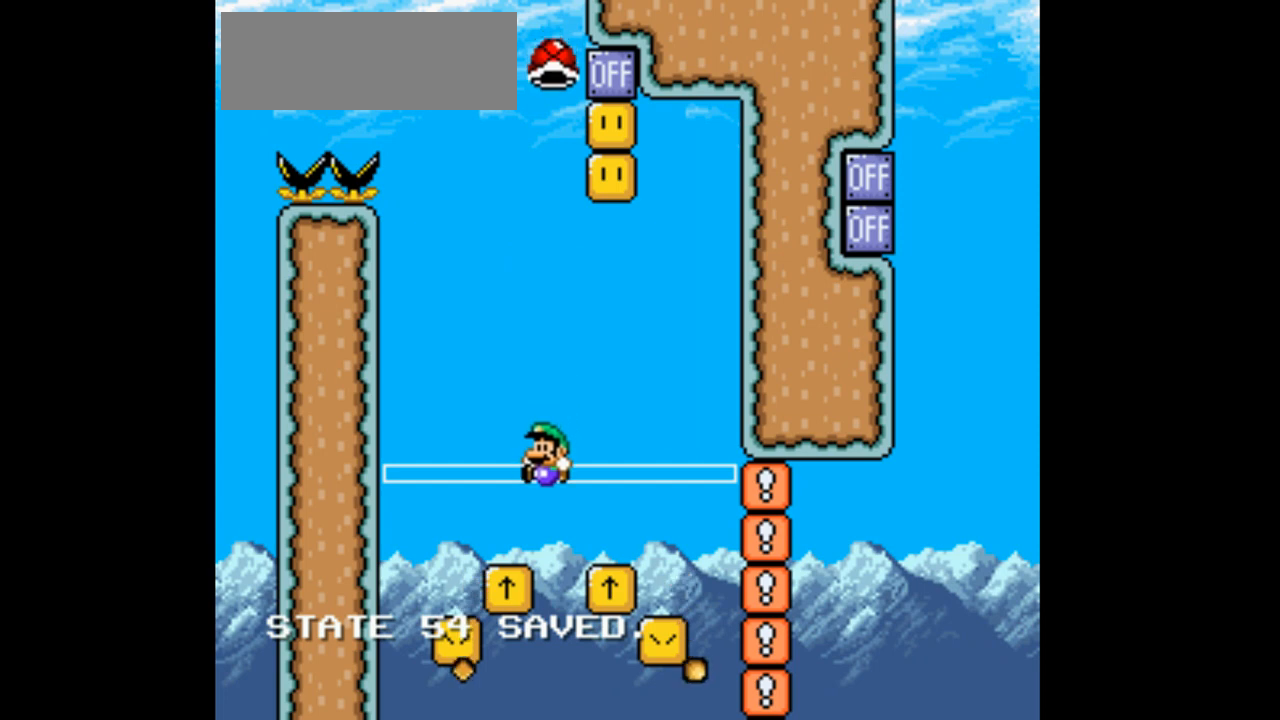
{"dt_ms": 500, "buttons": ["Y"], "events": []}
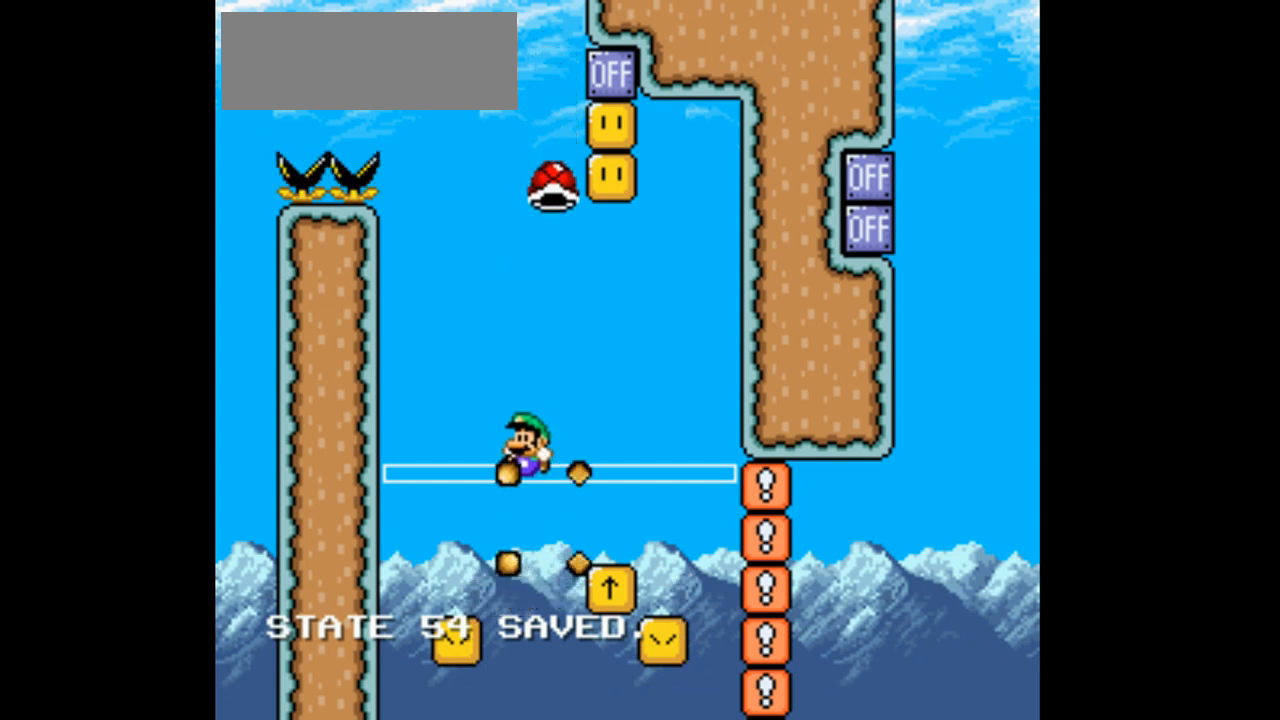
{"dt_ms": 500, "buttons": ["Y"], "events": [[133, "B", "down"], [133, "DPAD_UP", "down"], [200, "B", "up"], [200, "DPAD_UP", "up"]]}
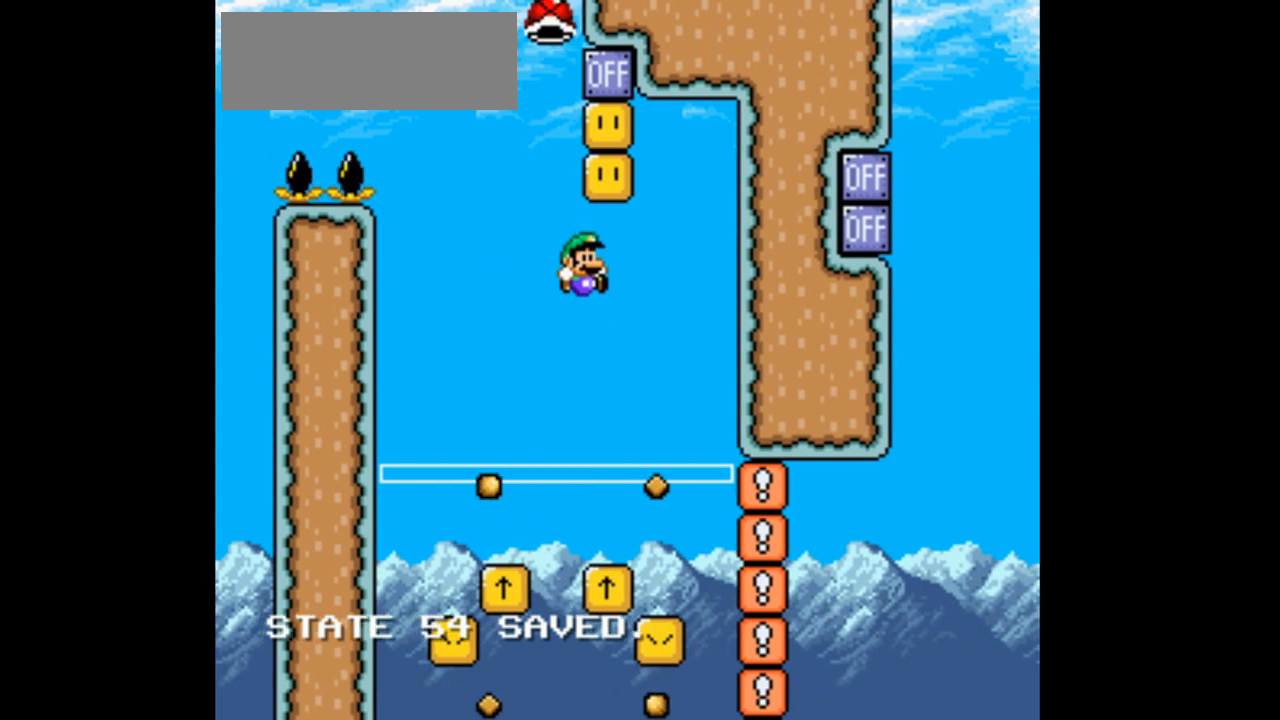
{"dt_ms": 500, "buttons": ["Y"], "events": []}
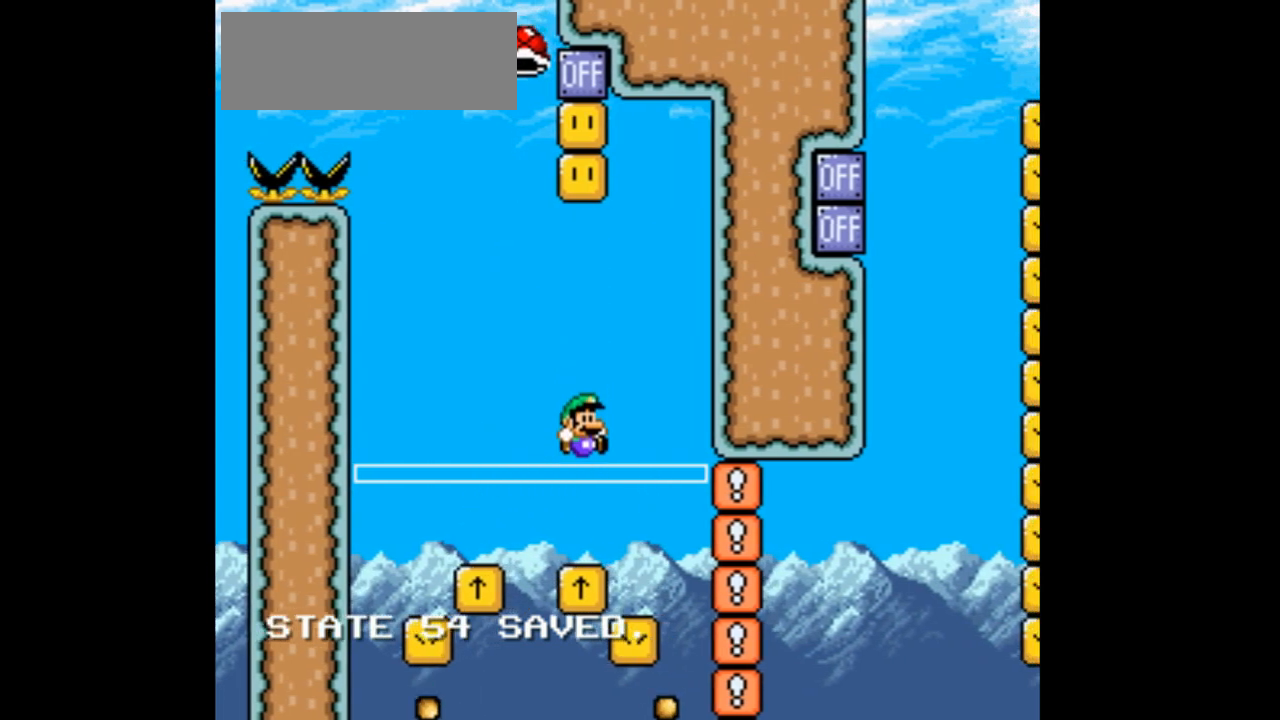
{"dt_ms": 500, "buttons": ["Y"], "events": []}
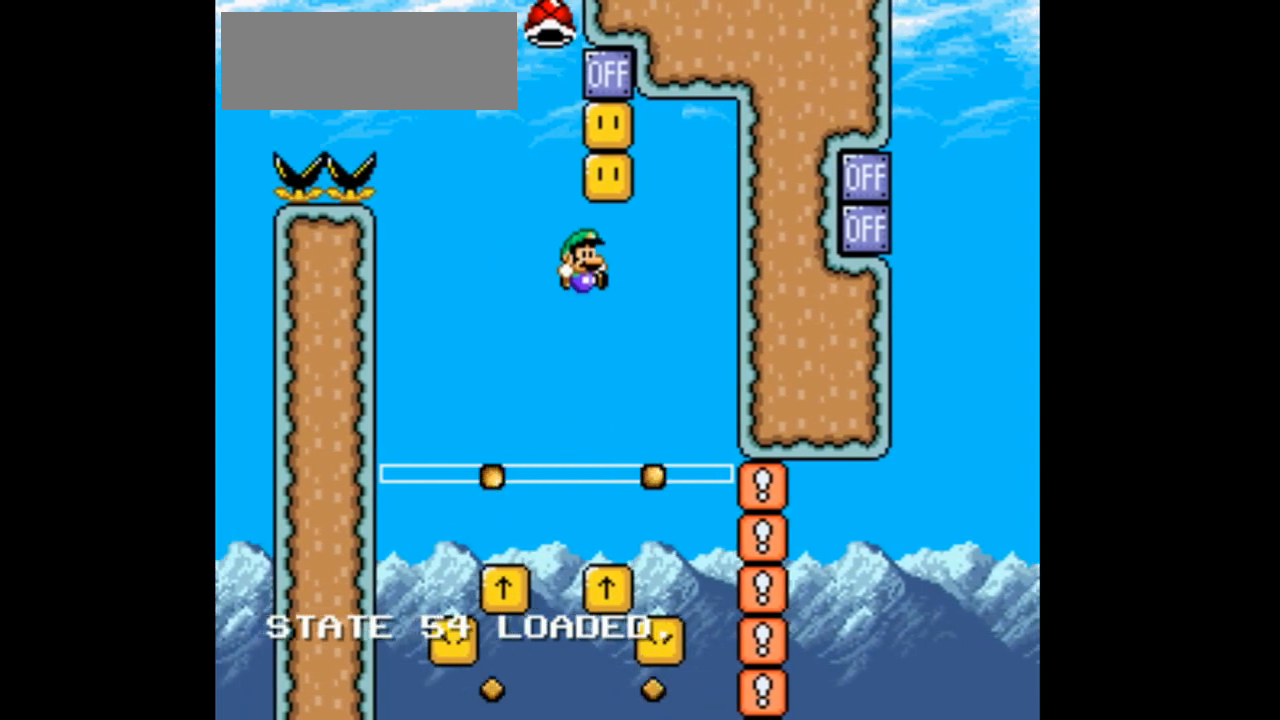
{"dt_ms": 500, "buttons": ["B", "Y", "DPAD_LEFT"], "events": [[400, "DPAD_LEFT", "down"], [433, "B", "down"]]}
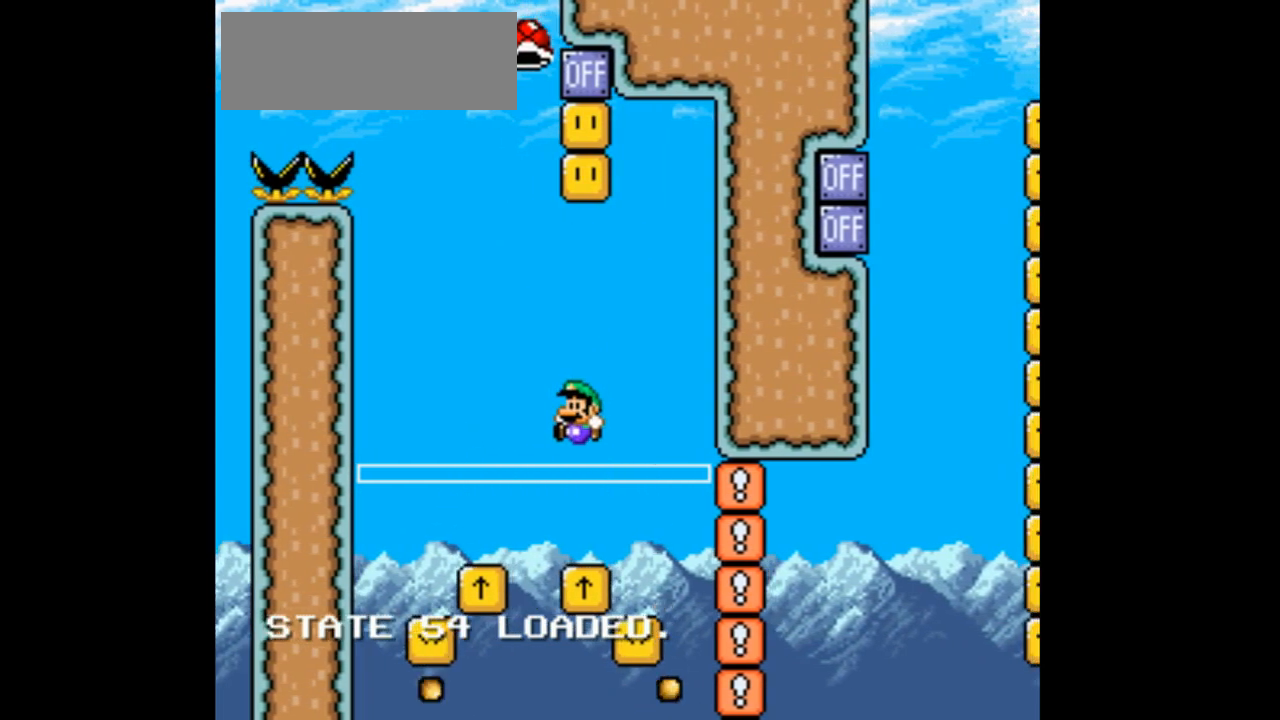
{"dt_ms": 500, "buttons": ["B", "Y"], "events": [[67, "DPAD_LEFT", "up"], [267, "DPAD_RIGHT", "down"], [333, "DPAD_RIGHT", "up"]]}
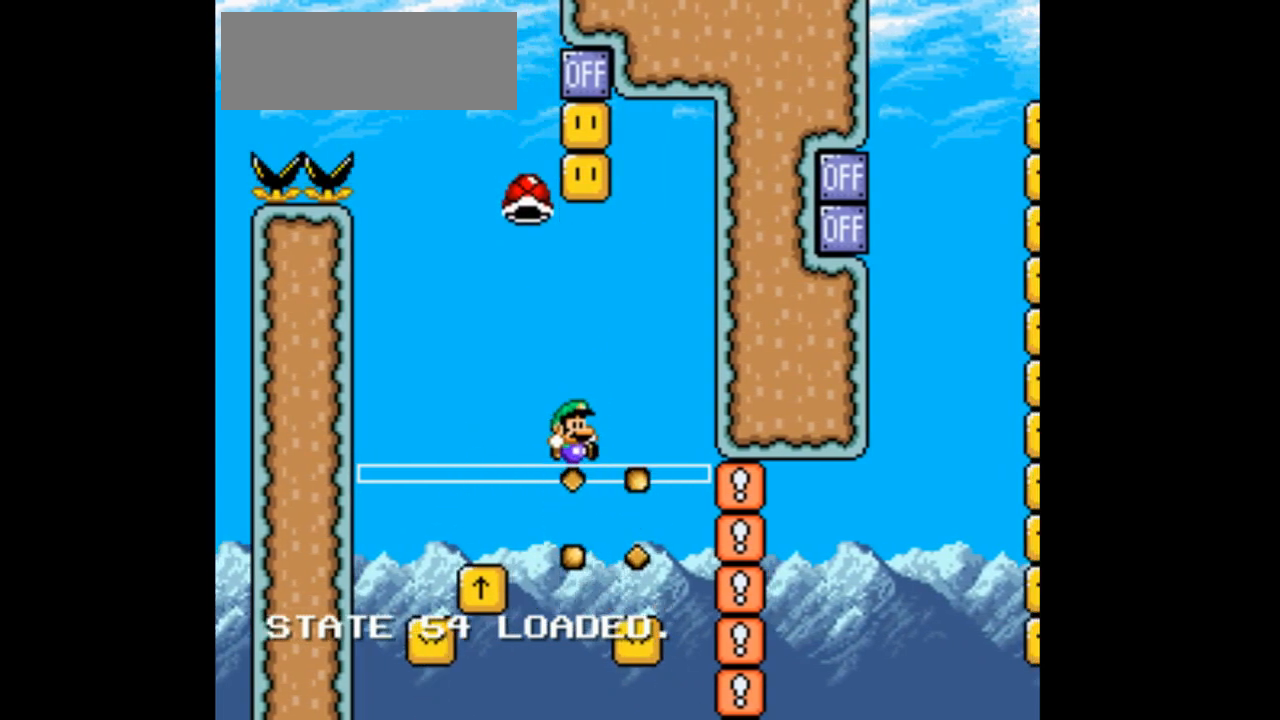
{"dt_ms": 500, "buttons": ["B", "Y"], "events": [[133, "DPAD_LEFT", "down"], [267, "DPAD_LEFT", "up"]]}
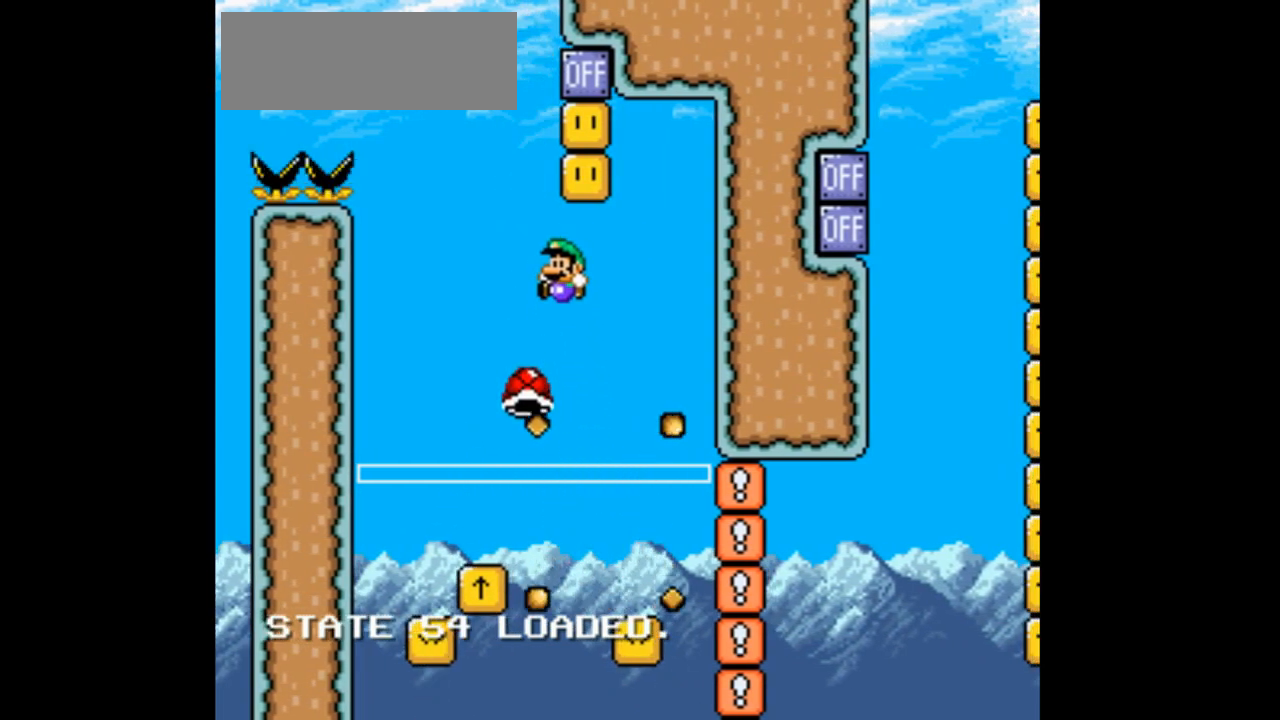
{"dt_ms": 500, "buttons": ["B", "Y"], "events": [[33, "DPAD_RIGHT", "down"], [100, "DPAD_RIGHT", "up"], [133, "DPAD_UP", "down"], [500, "DPAD_UP", "up"]]}
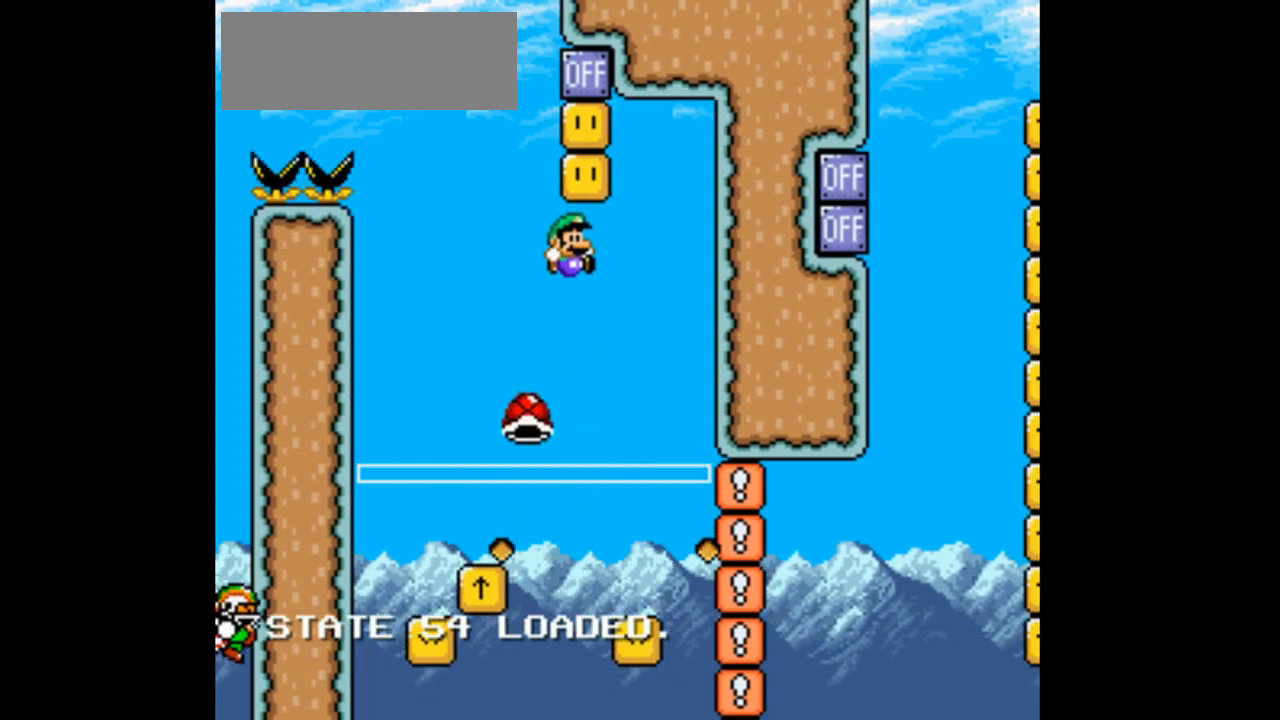
{"dt_ms": 500, "buttons": ["B", "Y"], "events": []}
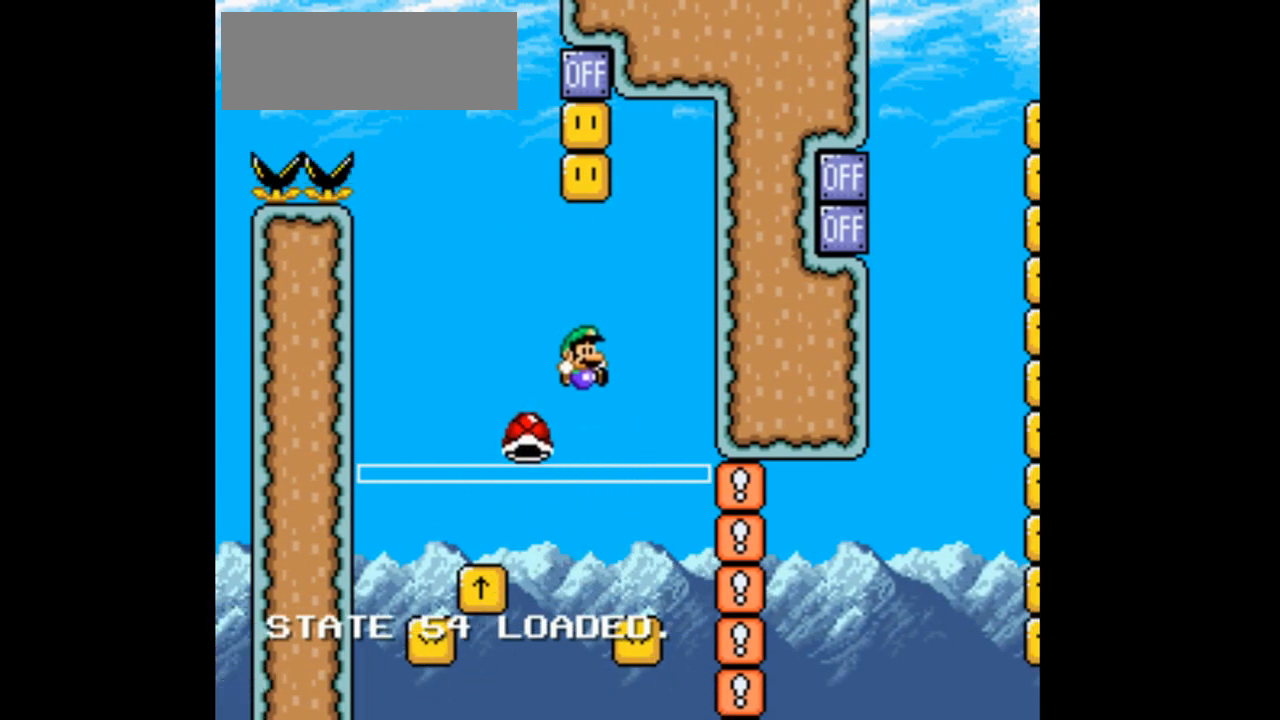
{"dt_ms": 500, "buttons": ["B", "Y"], "events": [[67, "DPAD_LEFT", "down"], [200, "DPAD_LEFT", "up"]]}
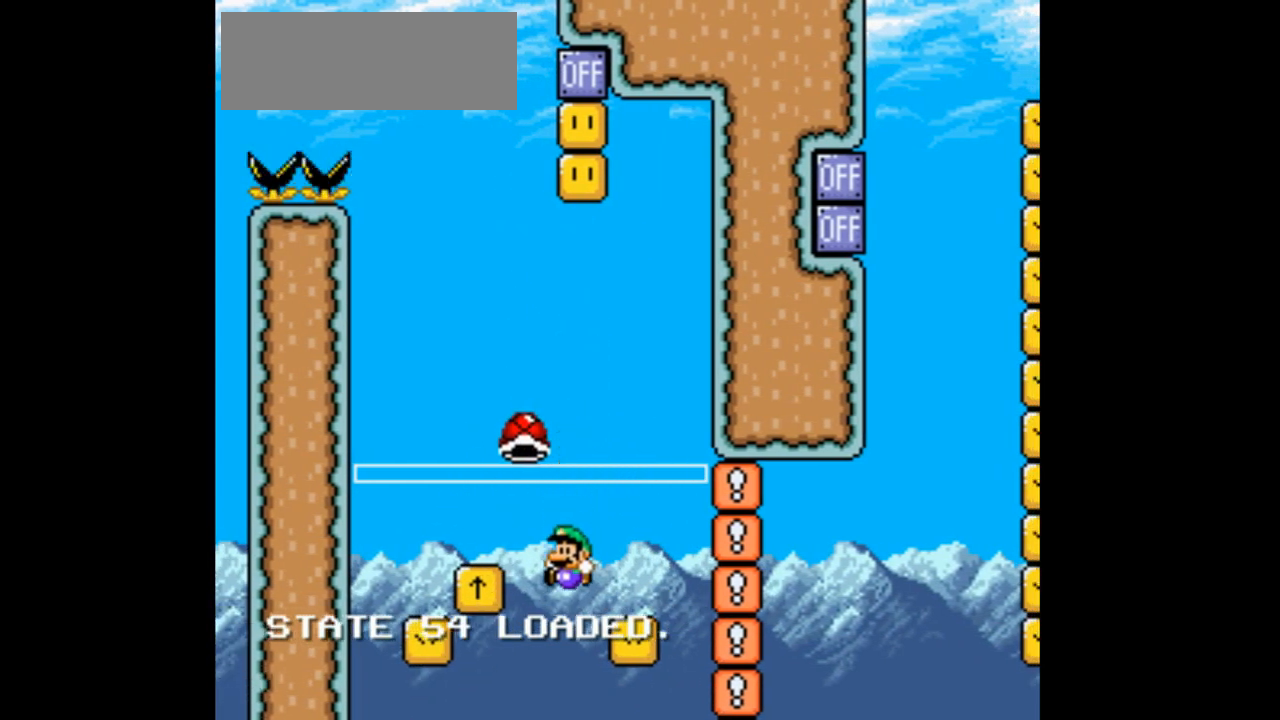
{"dt_ms": 500, "buttons": ["Y"], "events": [[500, "B", "up"]]}
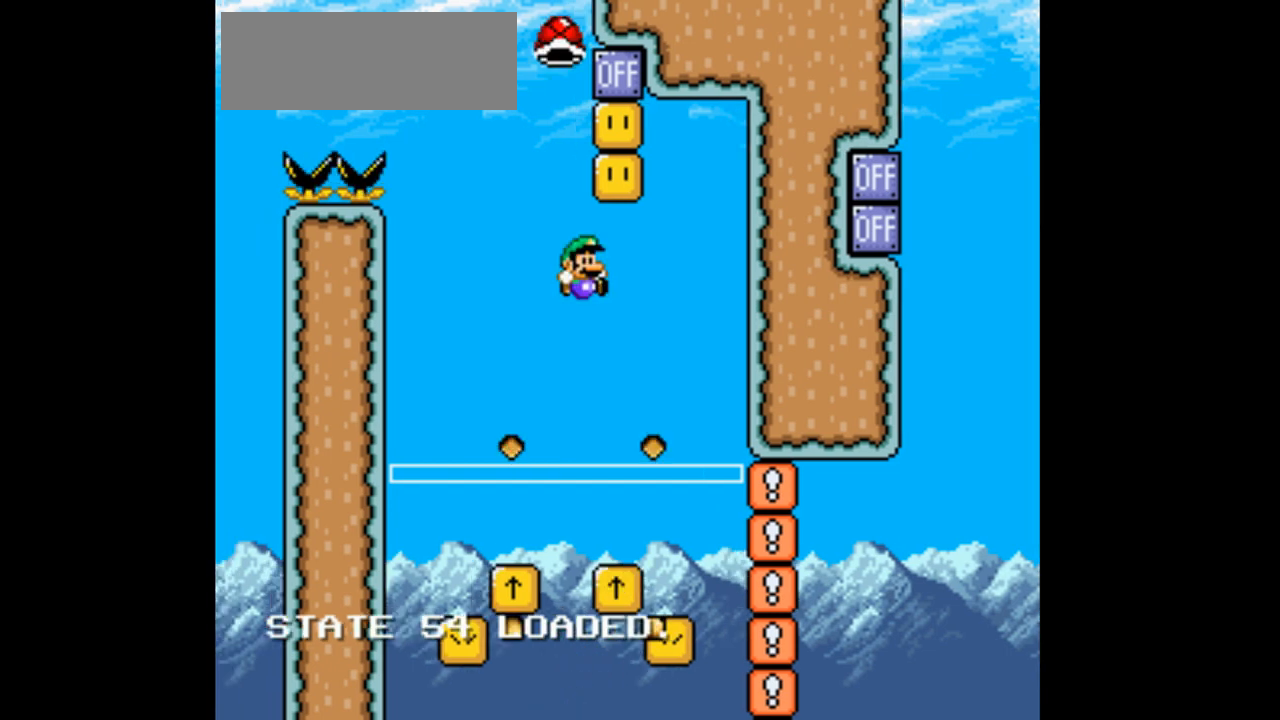
{"dt_ms": 500, "buttons": ["B", "Y", "DPAD_UP"], "events": [[200, "B", "down"], [333, "DPAD_LEFT", "down"], [467, "DPAD_LEFT", "up"], [500, "DPAD_UP", "down"]]}
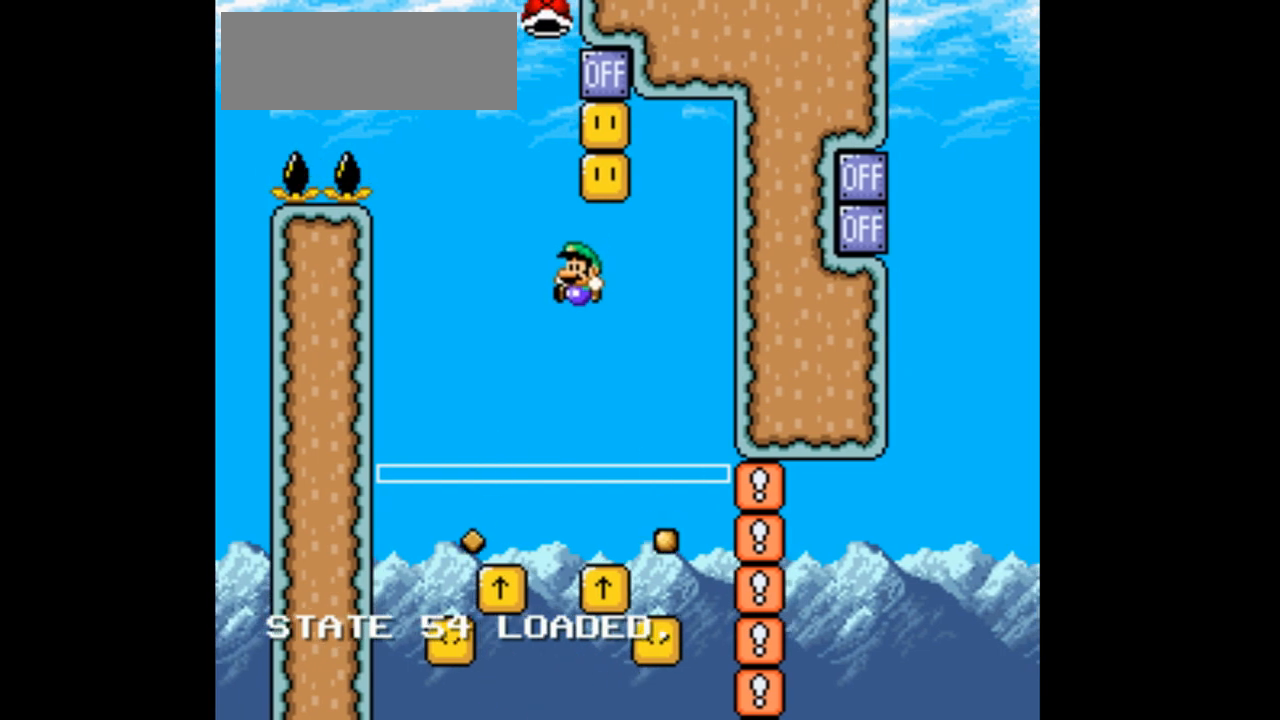
{"dt_ms": 500, "buttons": ["B", "Y", "DPAD_LEFT"], "events": [[133, "DPAD_RIGHT", "down"], [133, "DPAD_UP", "up"], [333, "DPAD_RIGHT", "up"], [467, "DPAD_LEFT", "down"]]}
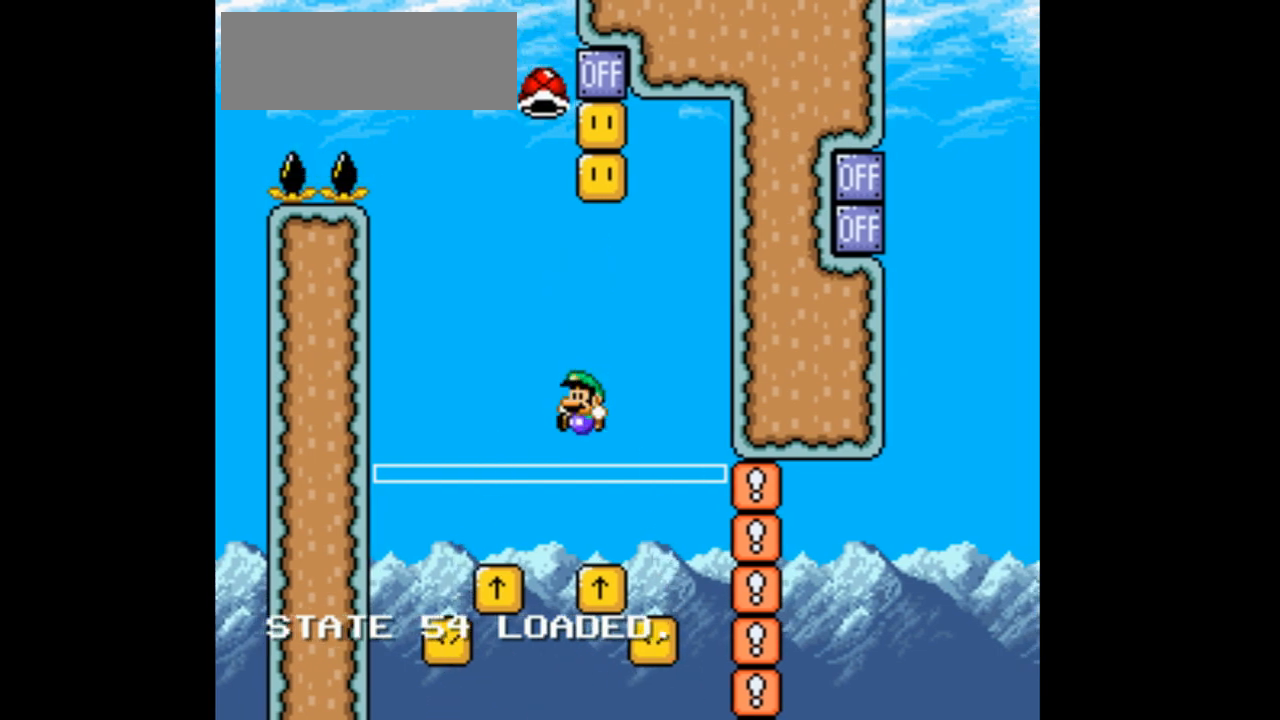
{"dt_ms": 500, "buttons": ["B", "Y"], "events": [[233, "DPAD_LEFT", "up"]]}